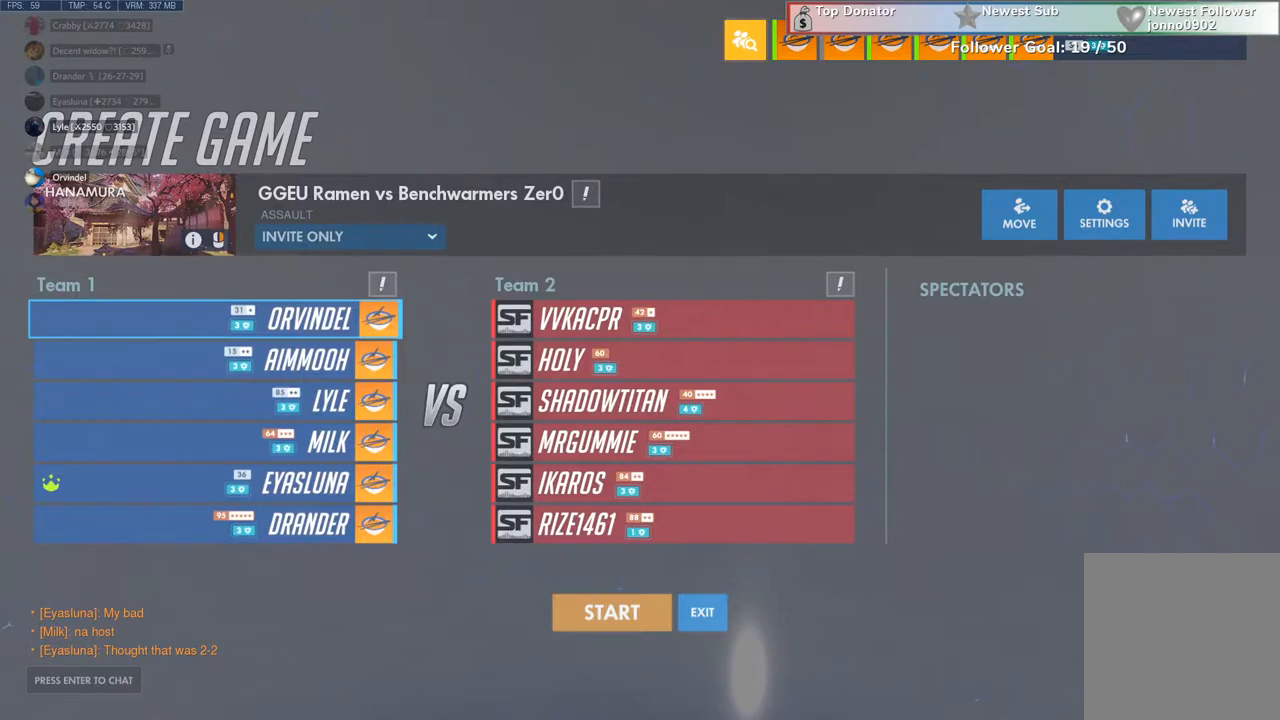
Gameplay with keyboard and mouse; each line is a JSON object with the keys and mouse buttons held at the frame after it. "events" lists presses ("down") and releases ("up") of "a", "c", "ctrl", "d", "e", "q", "r", "s", "shift", "space", "tab", "w", "x", "z", "mouse_left", "mouse_wheel", "mouse_right", "mouse_mb4" and "mouse_mb5" between this image and that frame as [ms after this image, input, new state], when the widget could be followed in between. "mouse_left", "mouse_wheel", "mouse_right", "mouse_mb4", "mouse_mb5" = the "left", "wheel", "right", "mb4", "mb5" buttons of the "mouse" list. No other keys are recorded. "wheel" means that the mouse wheel is clicked or scrolled. Not read: mouse_move.
{"keys": [], "mouse": [], "events": []}
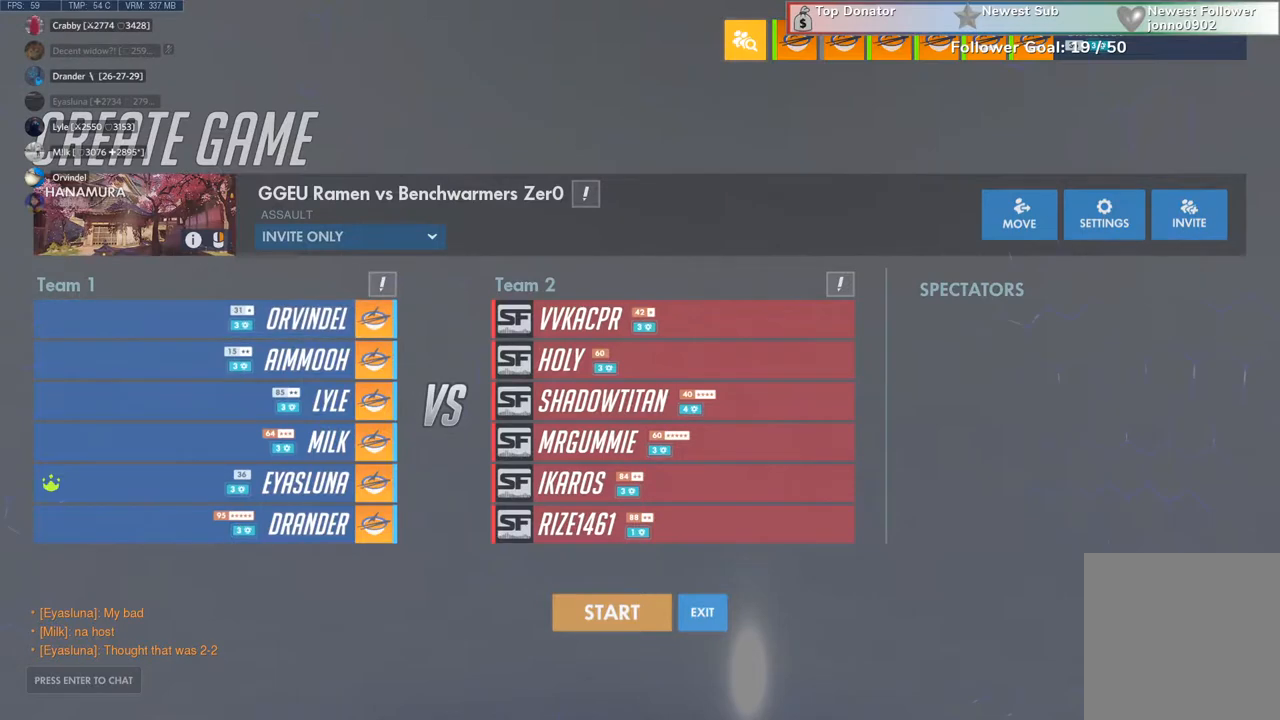
{"keys": [], "mouse": [], "events": []}
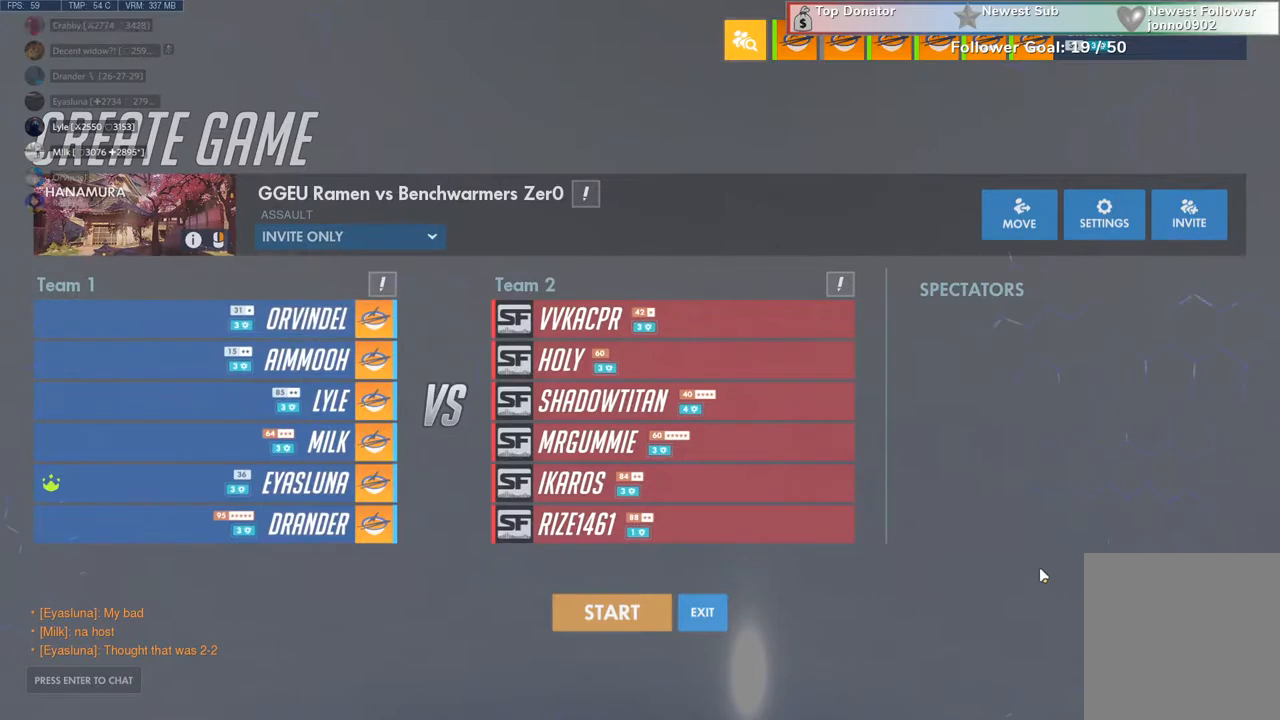
{"keys": [], "mouse": [], "events": []}
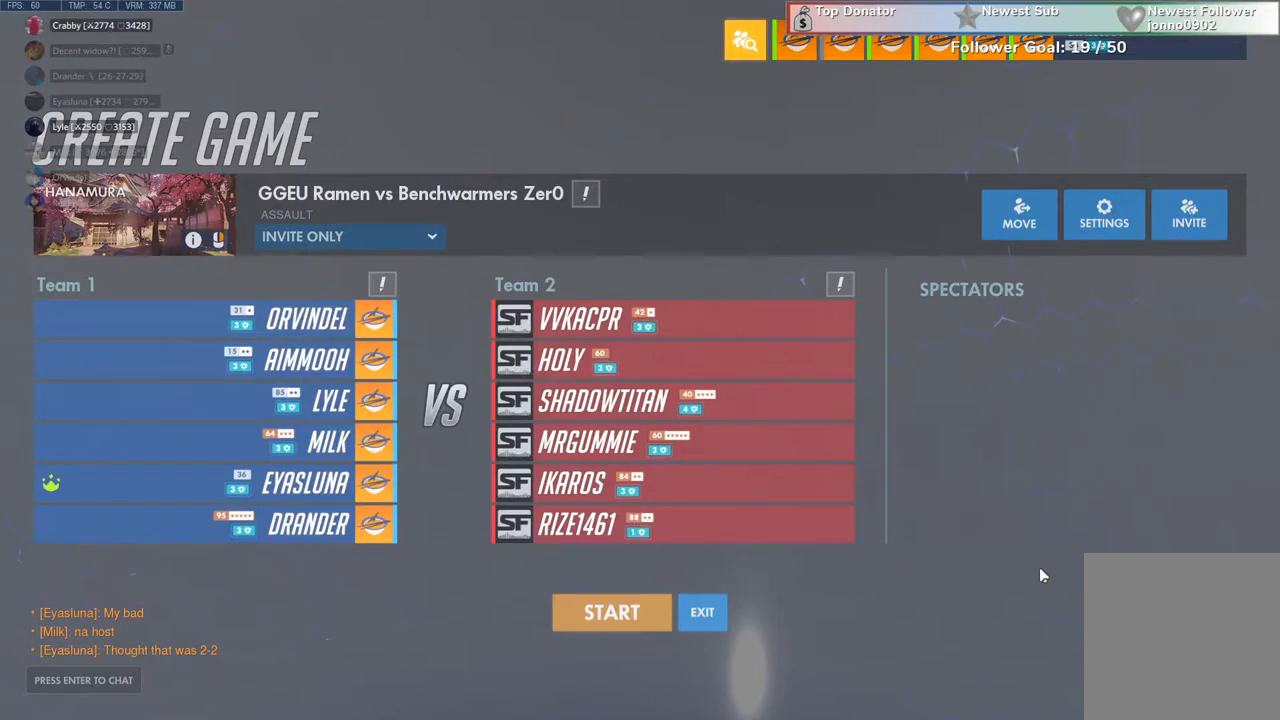
{"keys": [], "mouse": [], "events": []}
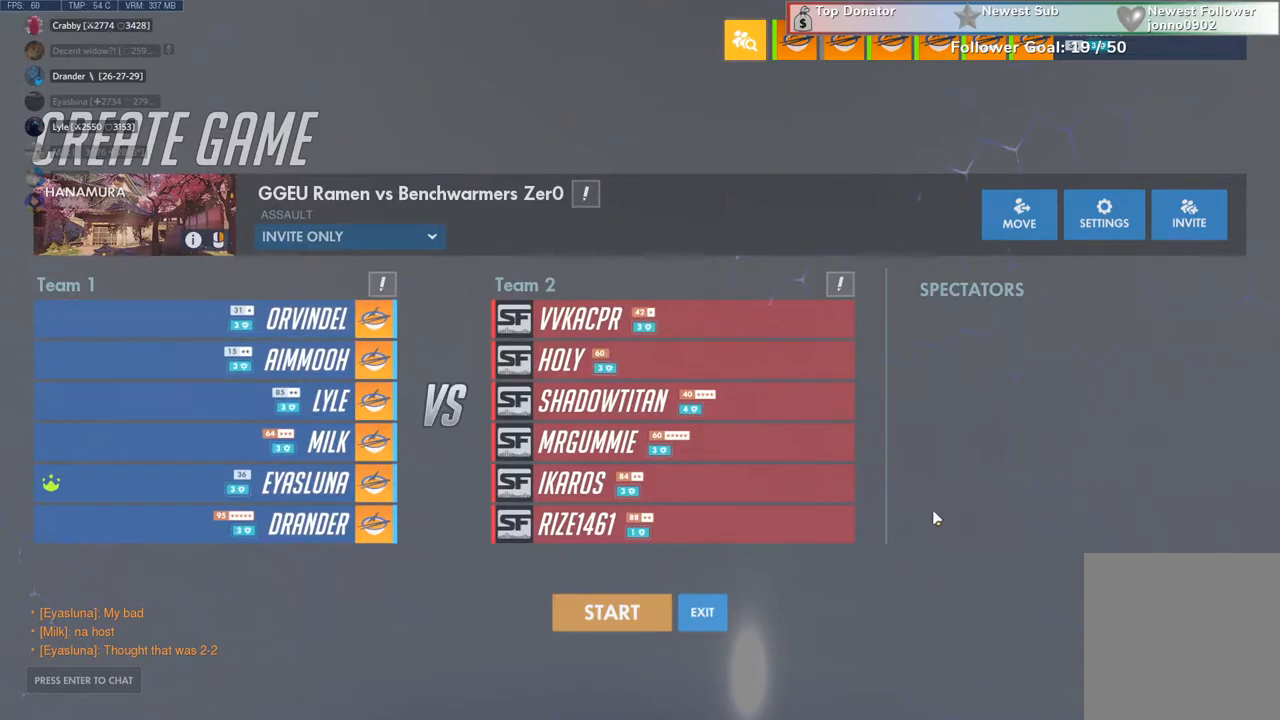
{"keys": [], "mouse": [], "events": []}
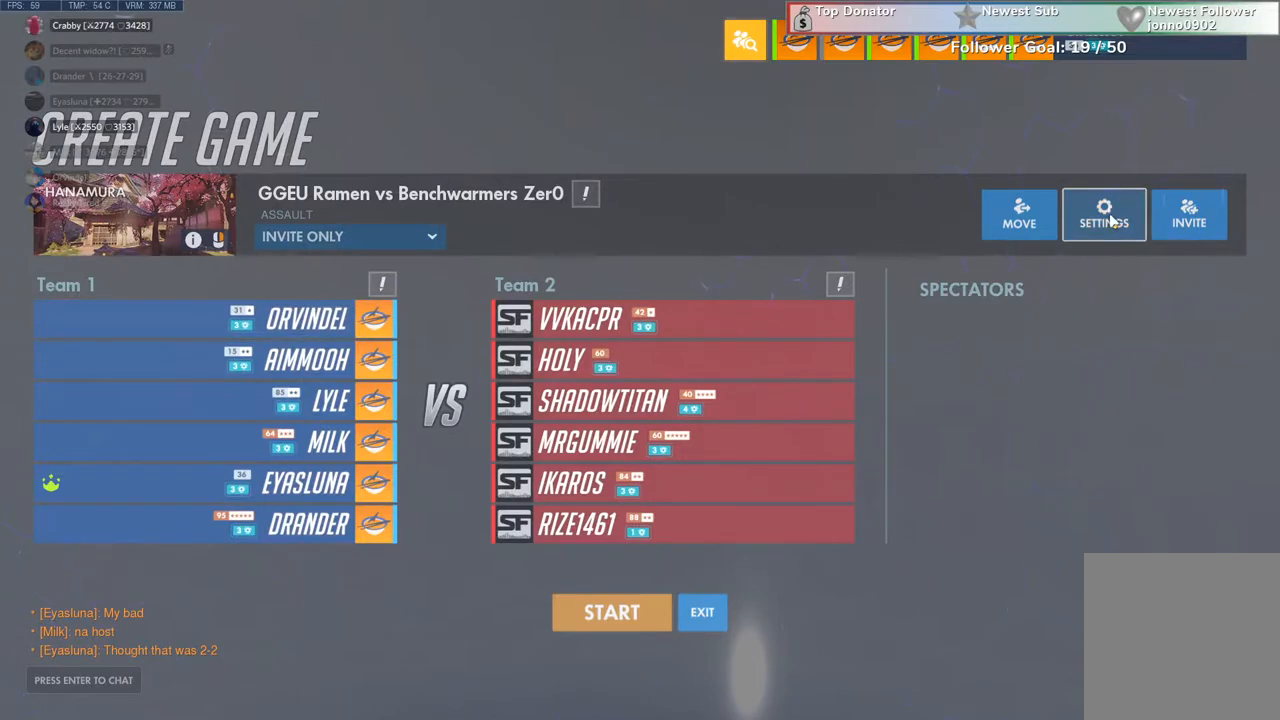
{"keys": [], "mouse": [], "events": [[367, "mouse_left", "down"], [467, "mouse_left", "up"]]}
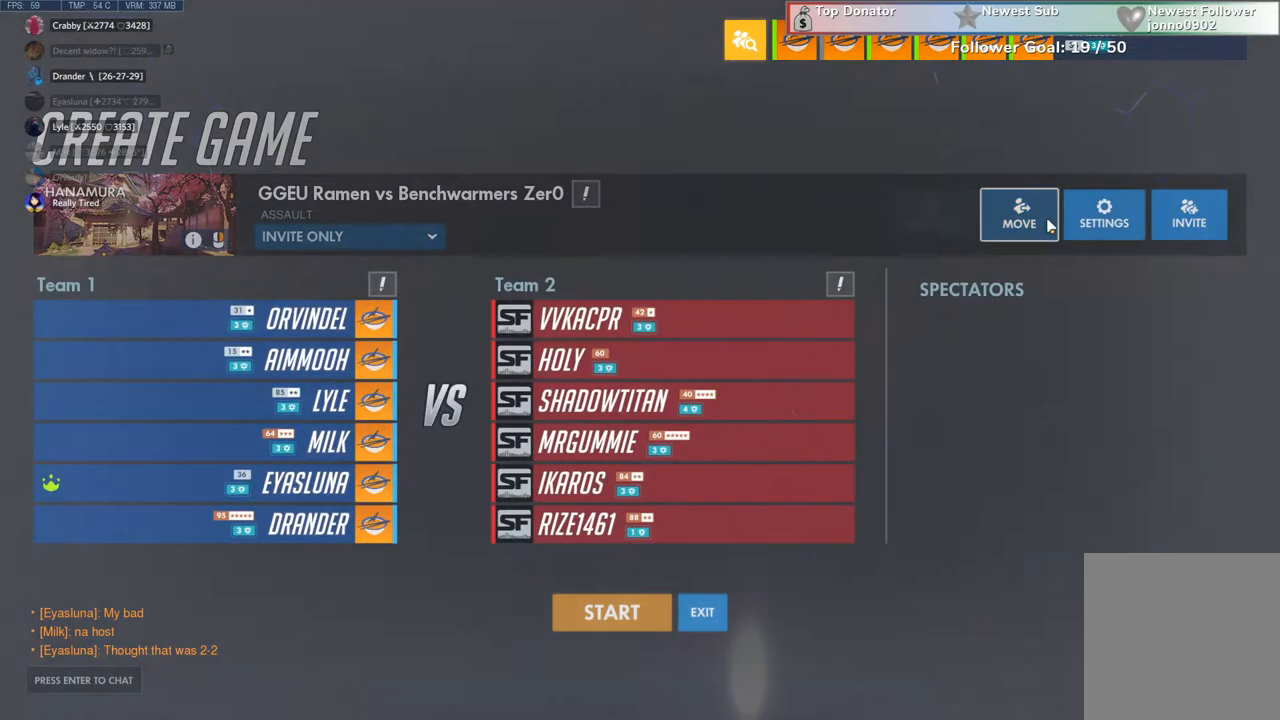
{"keys": [], "mouse": ["left"], "events": [[433, "mouse_left", "down"]]}
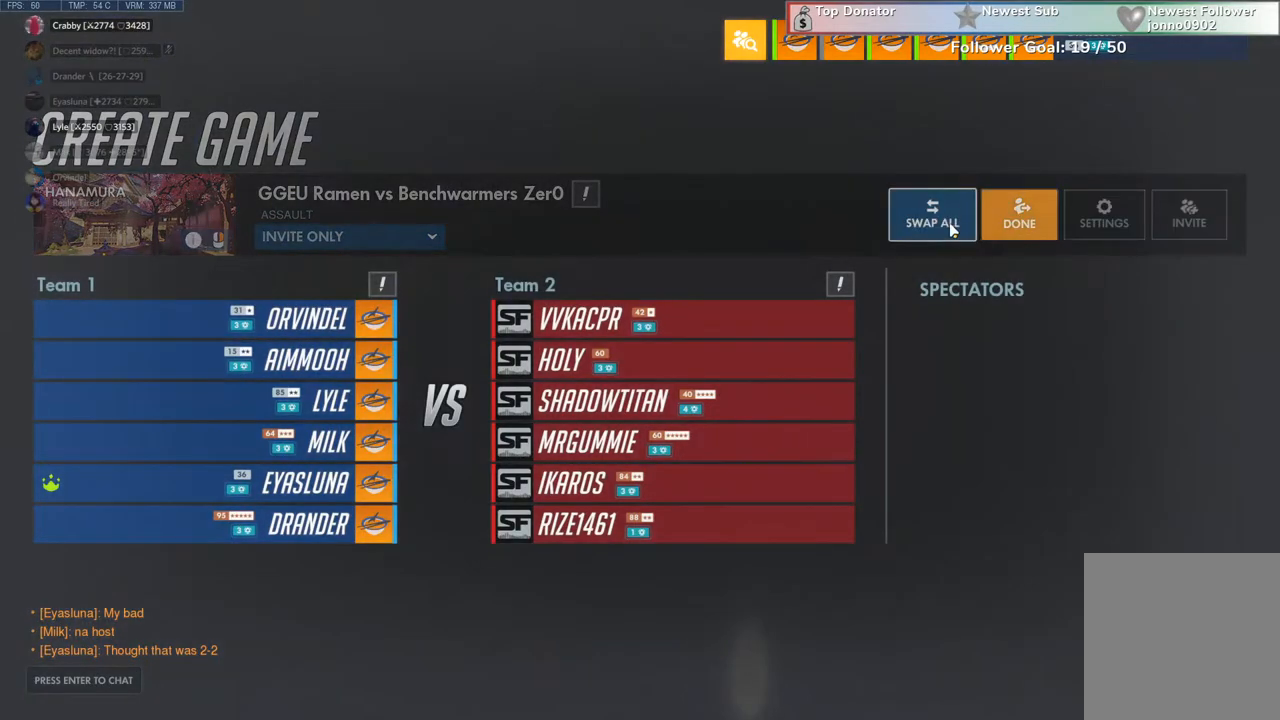
{"keys": [], "mouse": [], "events": [[33, "mouse_left", "up"], [367, "mouse_left", "down"], [467, "mouse_left", "up"]]}